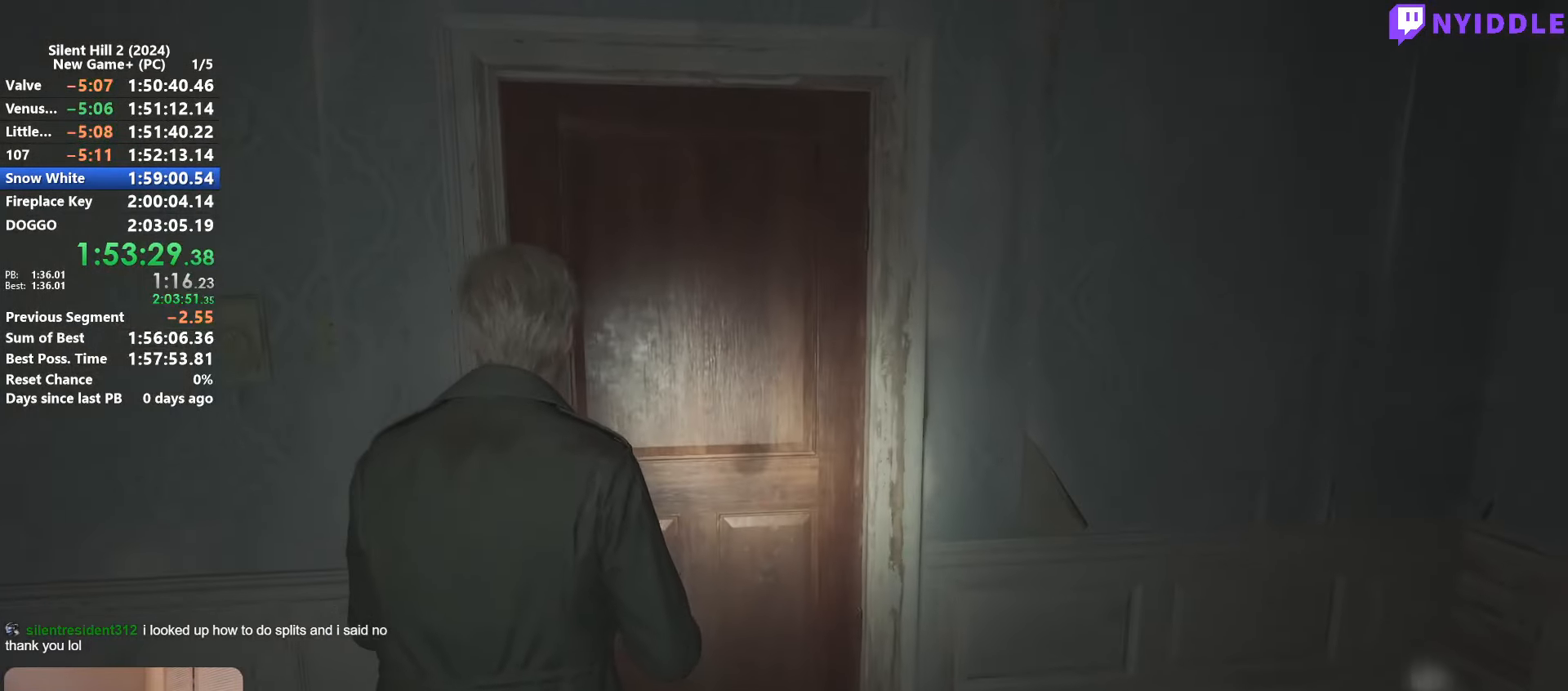
Gameplay with keyboard and mouse; each line is a JSON object with the keys and mouse buttons held at the frame after it. "events" lists presses ("down") and releases ("up") of "1", "2", "3", "4", "5", "a", "alt", "c", "ctrl", "d", "e", "f", "g", "q", "r", "s", "shift", "space", "tab", "v", "w", "x", "z", "mouse_left", "mouse_right", "mouse_mb4", "mouse_wheel_up" and "mouse_wheel_down" between this image and that frame as [ms after this image, input, new state], when the widget could be followed in between. "mouse_left", "mouse_right", "mouse_mb4", "mouse_wheel_up", "mouse_wheel_down" = the "left", "right", "mb4", "wheel_up", "wheel_down" buttons of the "mouse" list. No other keys are recorded. Not read: mouse_move.
{"keys": ["shift", "w"], "mouse": [], "events": []}
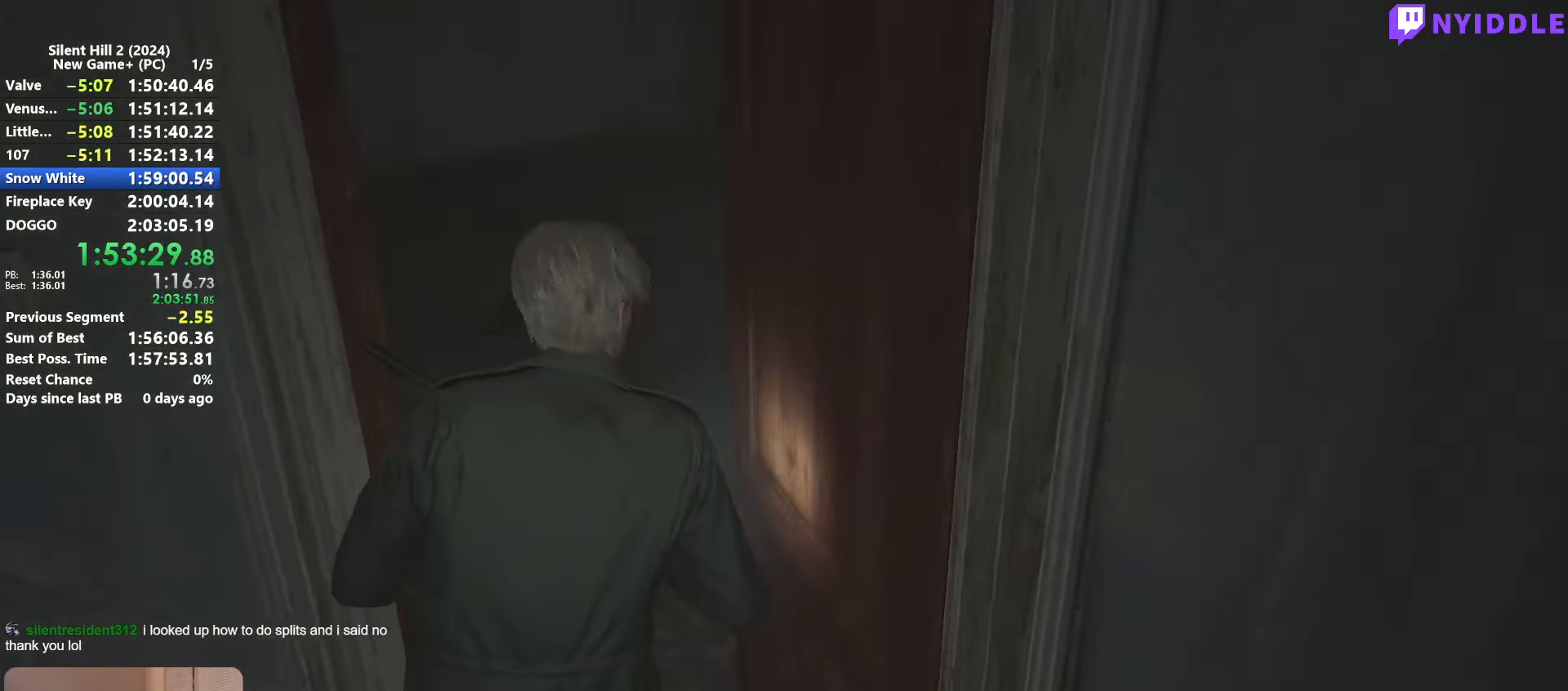
{"keys": ["shift", "w"], "mouse": [], "events": []}
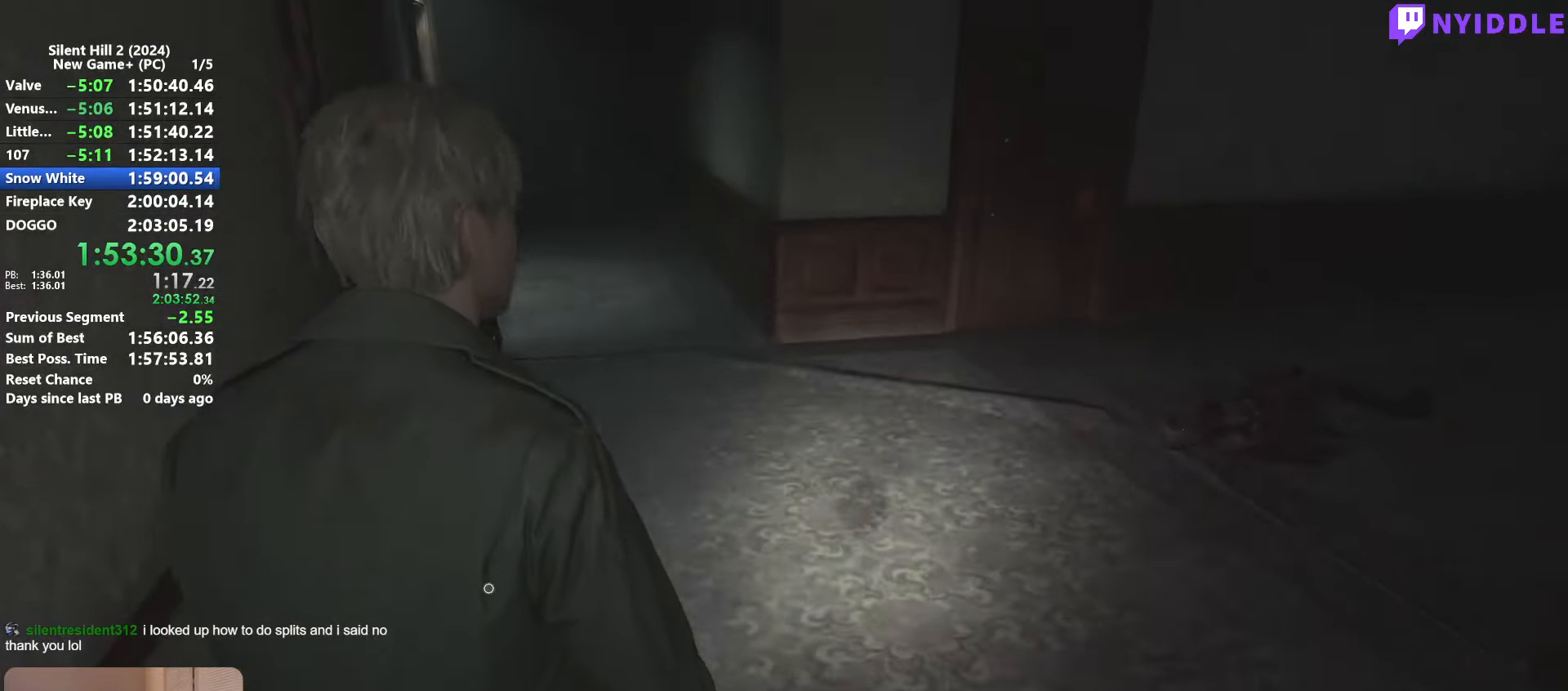
{"keys": ["shift", "w"], "mouse": [], "events": [[66, "d", "down"], [217, "d", "up"]]}
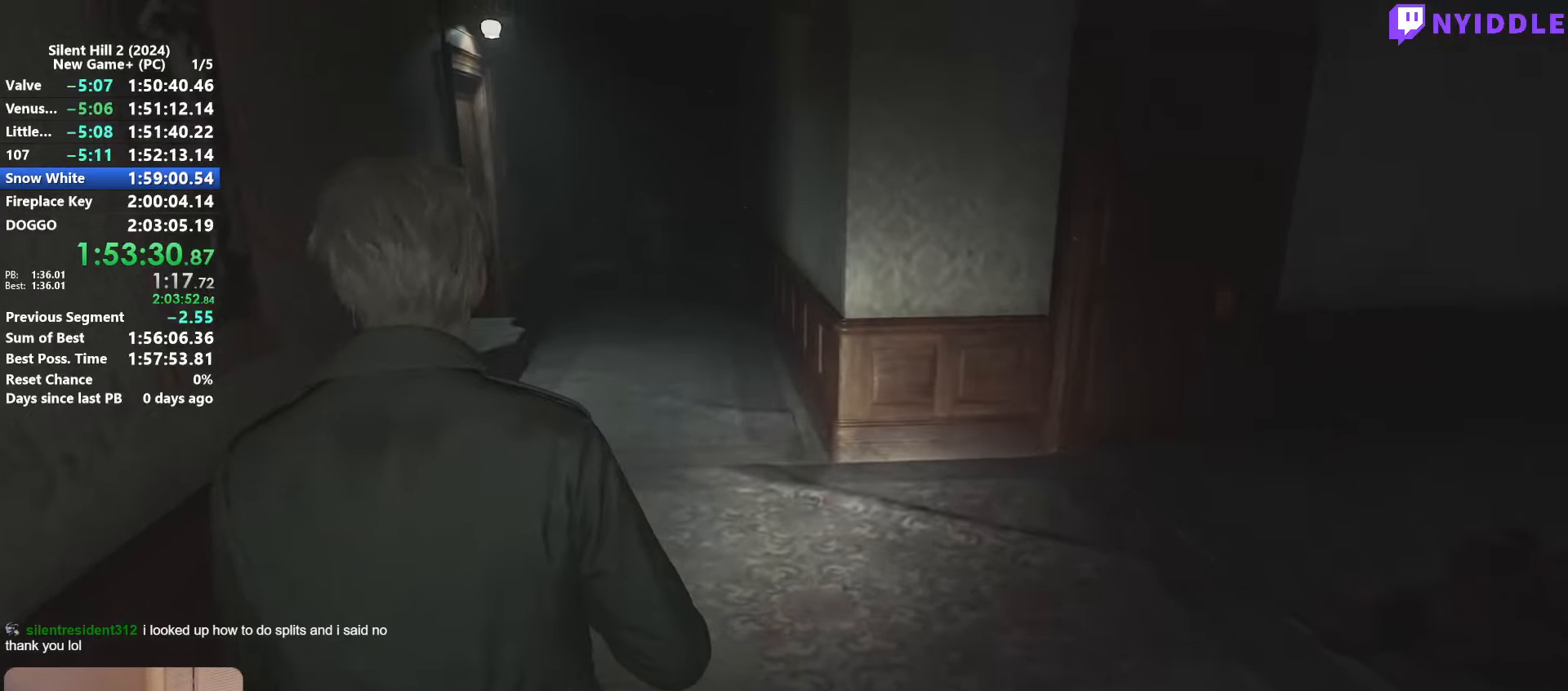
{"keys": ["shift", "w"], "mouse": [], "events": []}
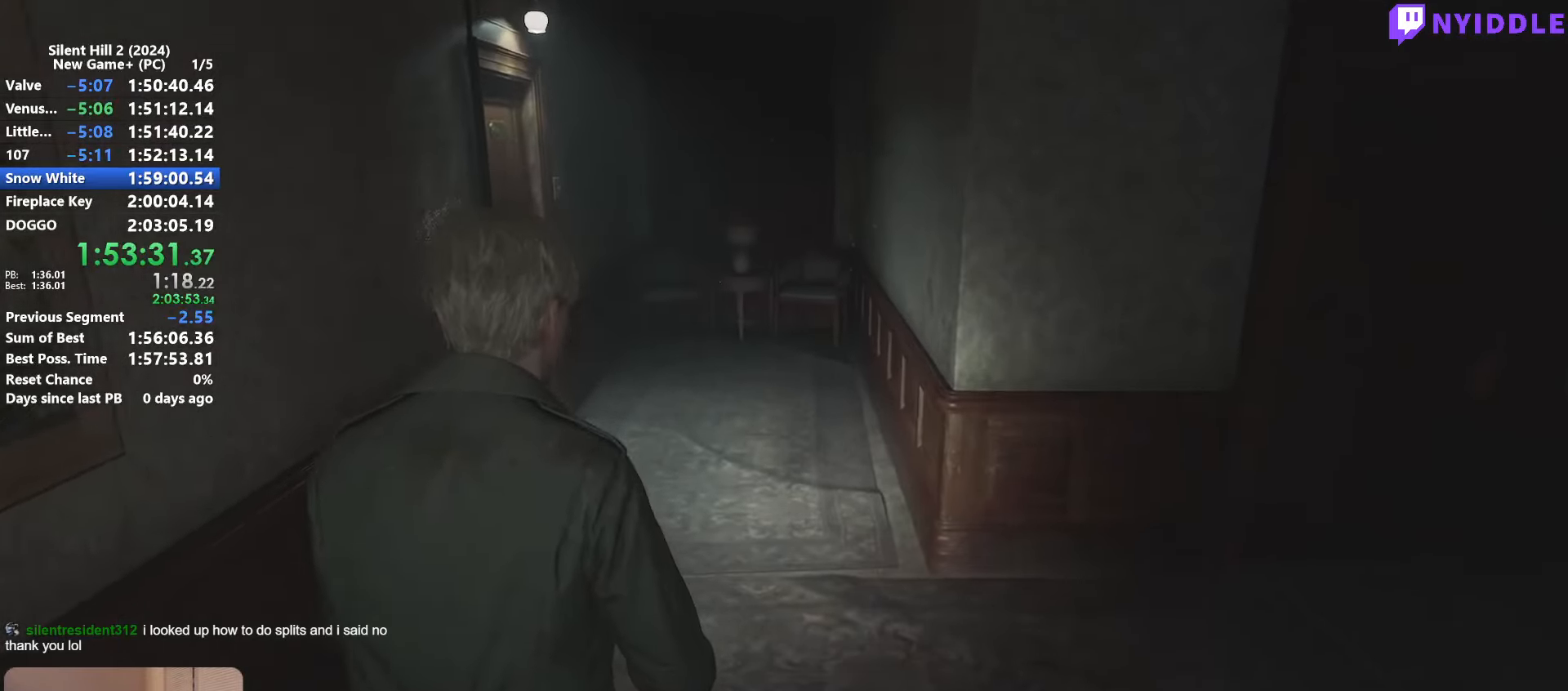
{"keys": ["shift", "w"], "mouse": [], "events": []}
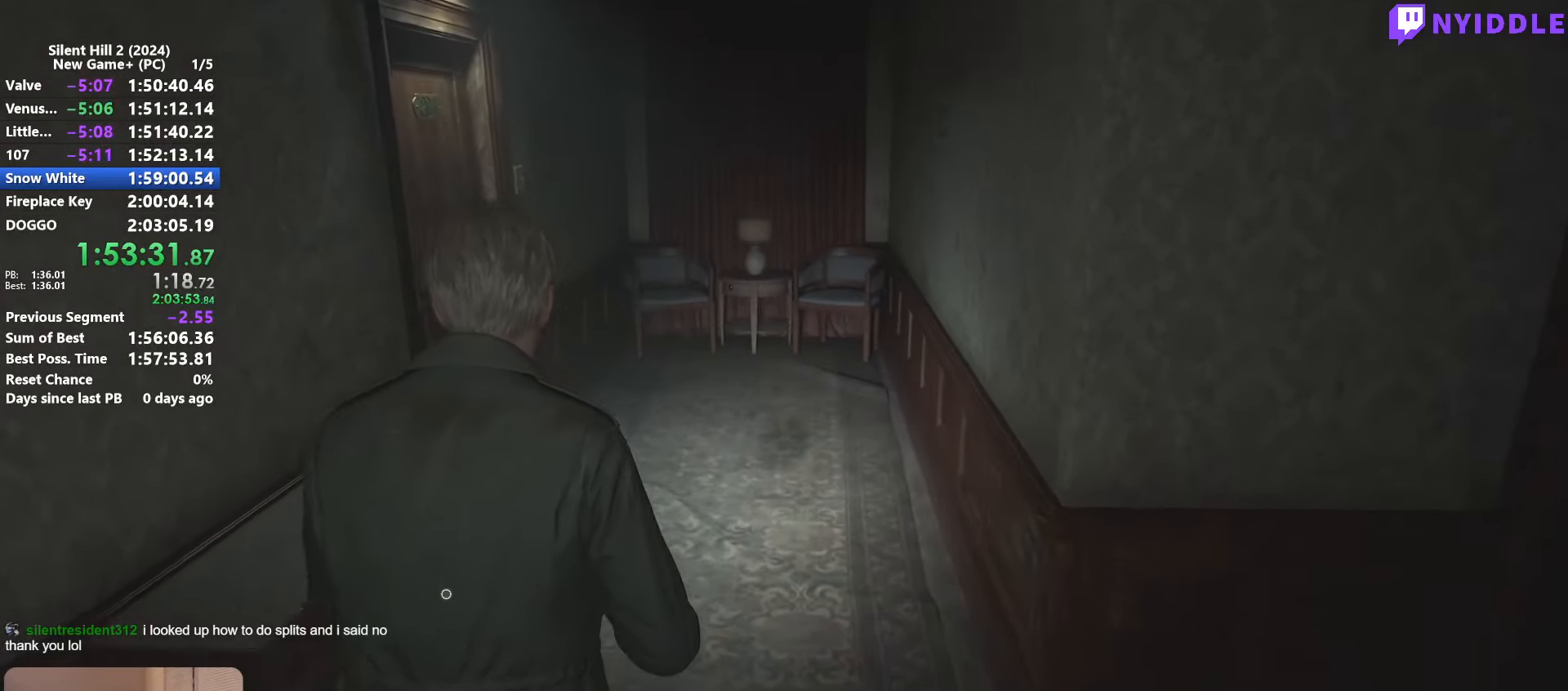
{"keys": ["shift", "w"], "mouse": [], "events": []}
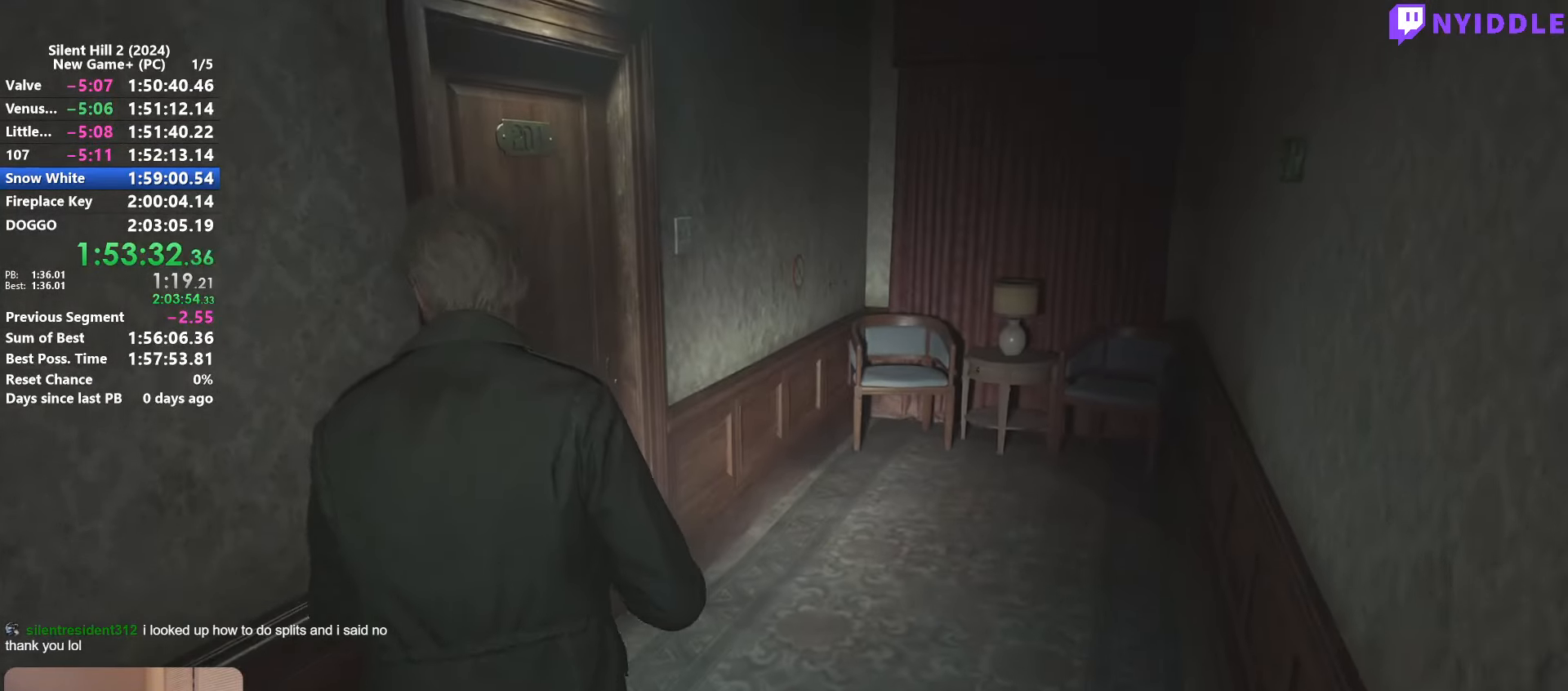
{"keys": ["shift", "w"], "mouse": [], "events": []}
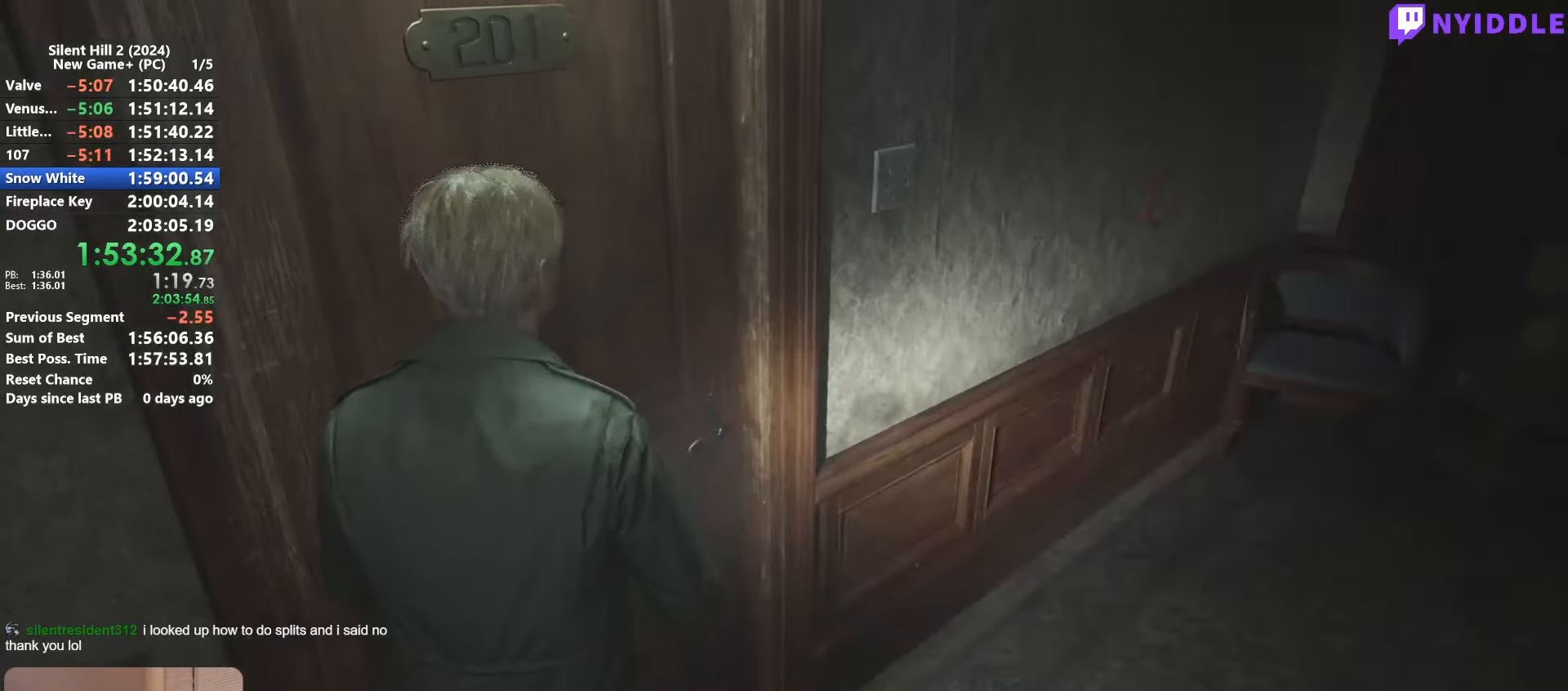
{"keys": ["e", "shift", "w"], "mouse": [], "events": [[483, "e", "down"]]}
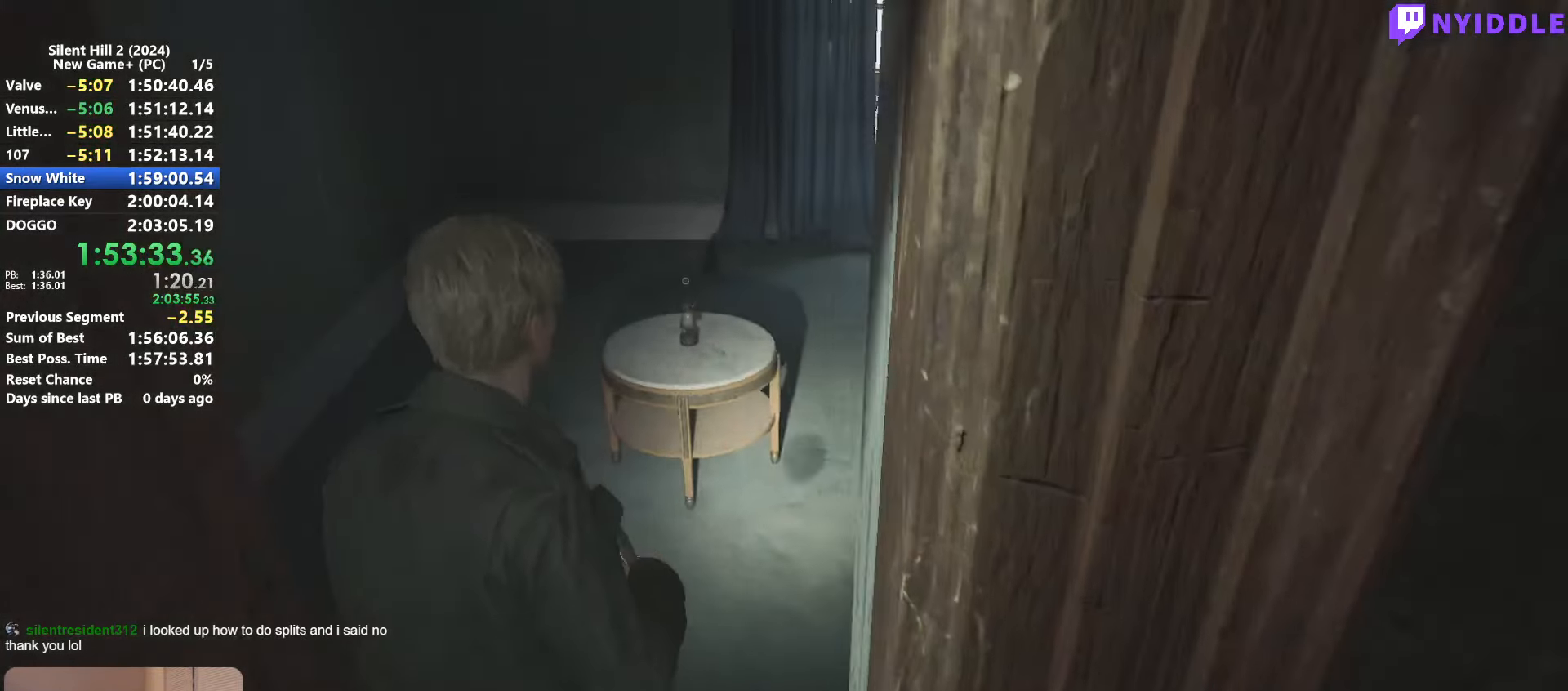
{"keys": ["e"], "mouse": [], "events": [[67, "e", "up"], [167, "e", "down"], [250, "e", "up"], [350, "e", "down"], [350, "shift", "up"], [350, "w", "up"], [400, "e", "up"], [500, "e", "down"]]}
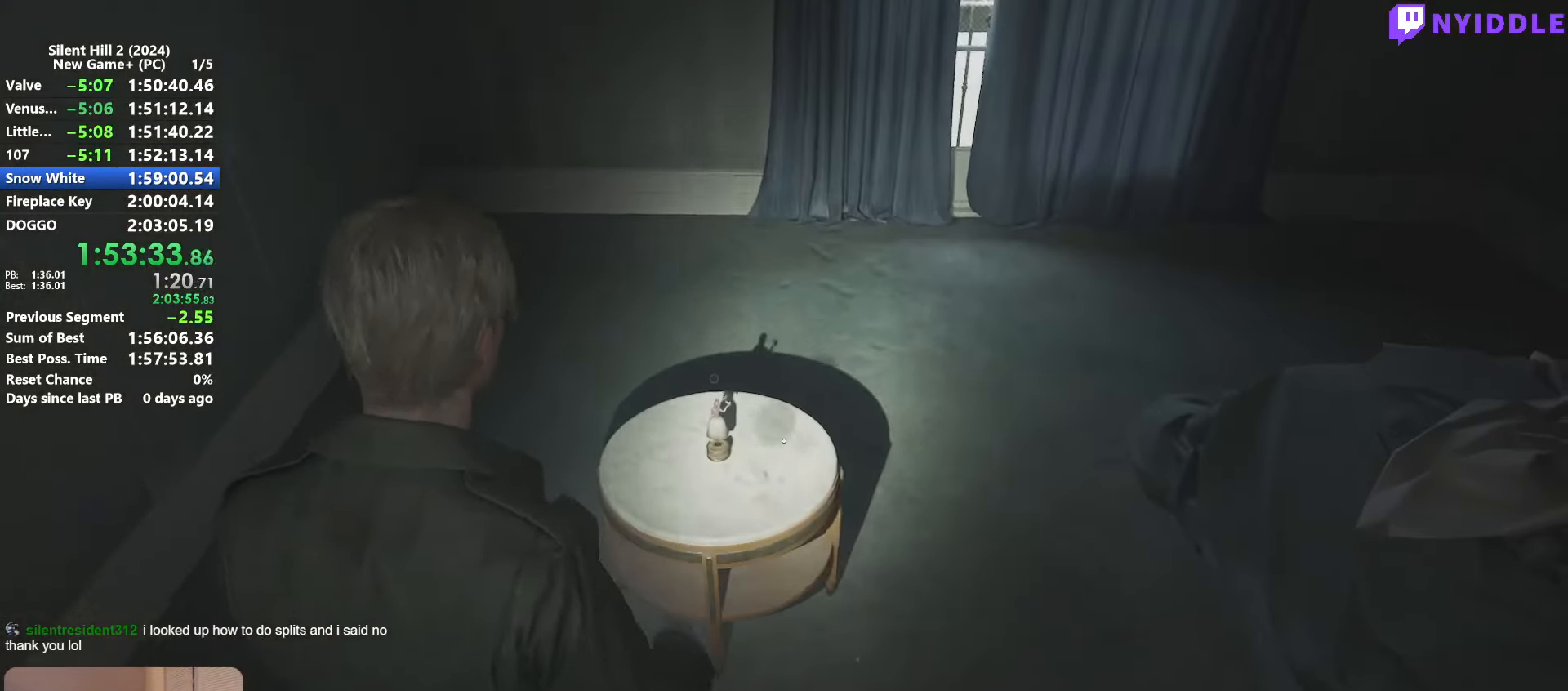
{"keys": [], "mouse": [], "events": [[33, "e", "up"], [133, "e", "down"], [233, "e", "up"]]}
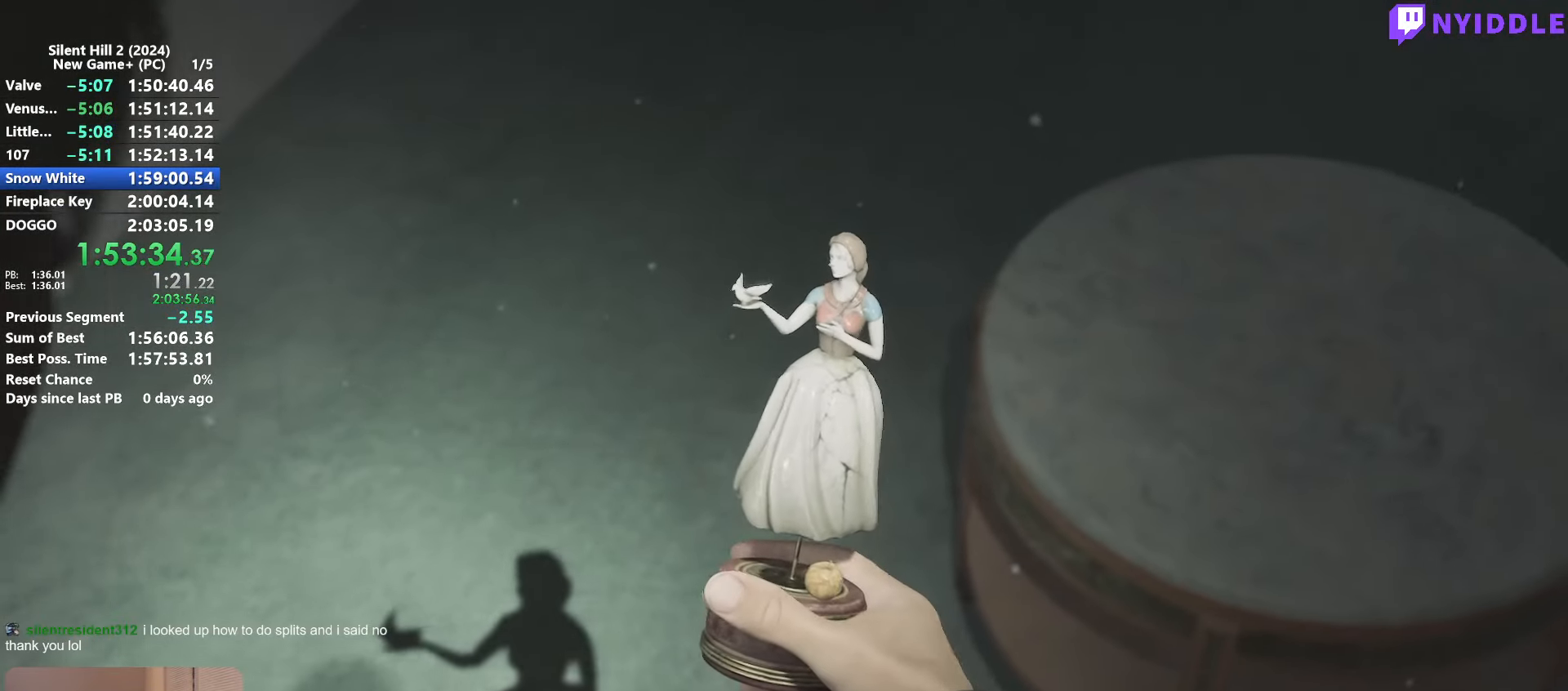
{"keys": [], "mouse": [], "events": [[50, "mouse_right", "down"], [150, "mouse_right", "up"], [200, "mouse_right", "down"], [283, "mouse_right", "up"], [383, "mouse_right", "down"], [483, "mouse_right", "up"]]}
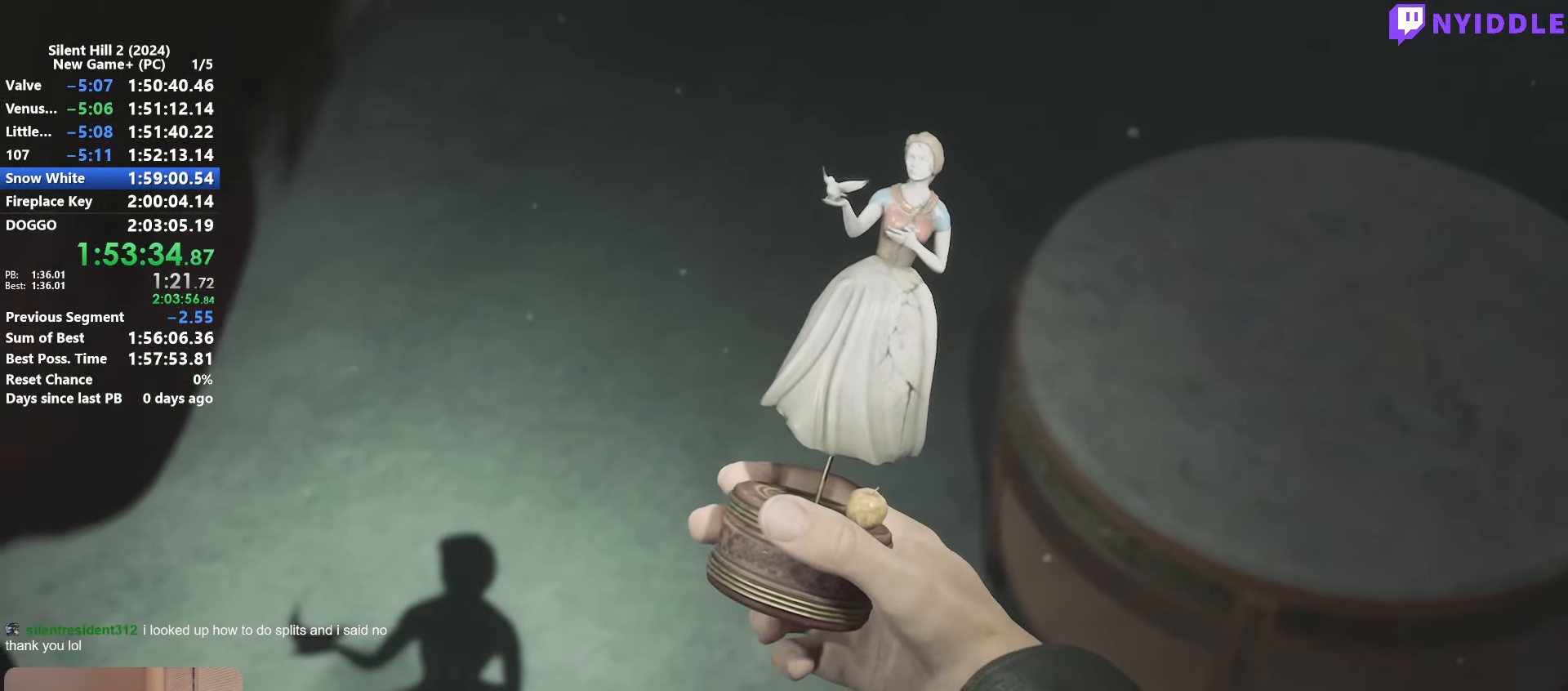
{"keys": ["d", "s", "shift"], "mouse": [], "events": [[17, "mouse_right", "down"], [167, "mouse_right", "up"], [300, "mouse_right", "down"], [350, "shift", "down"], [400, "mouse_right", "up"], [450, "s", "down"], [483, "d", "down"]]}
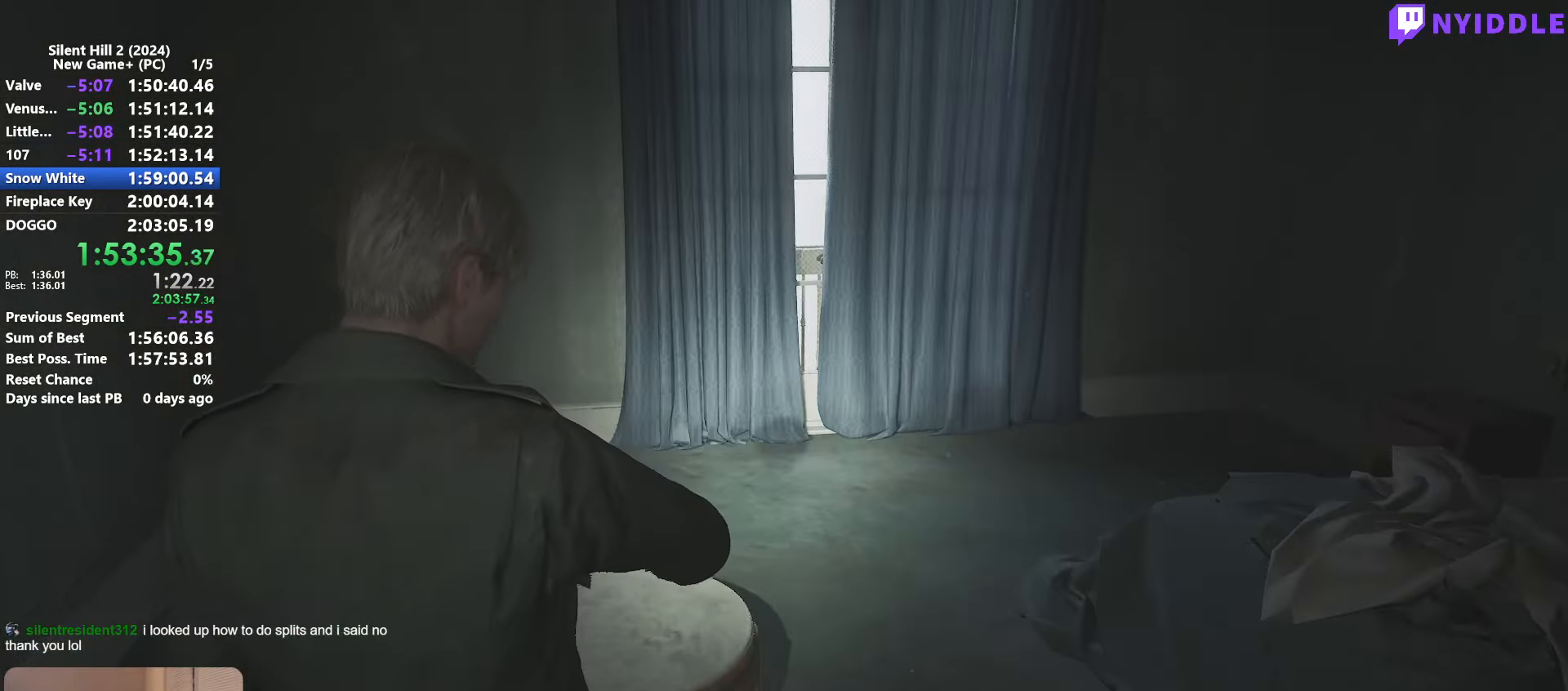
{"keys": ["shift", "w"], "mouse": [], "events": [[83, "s", "up"], [183, "w", "down"], [233, "d", "up"]]}
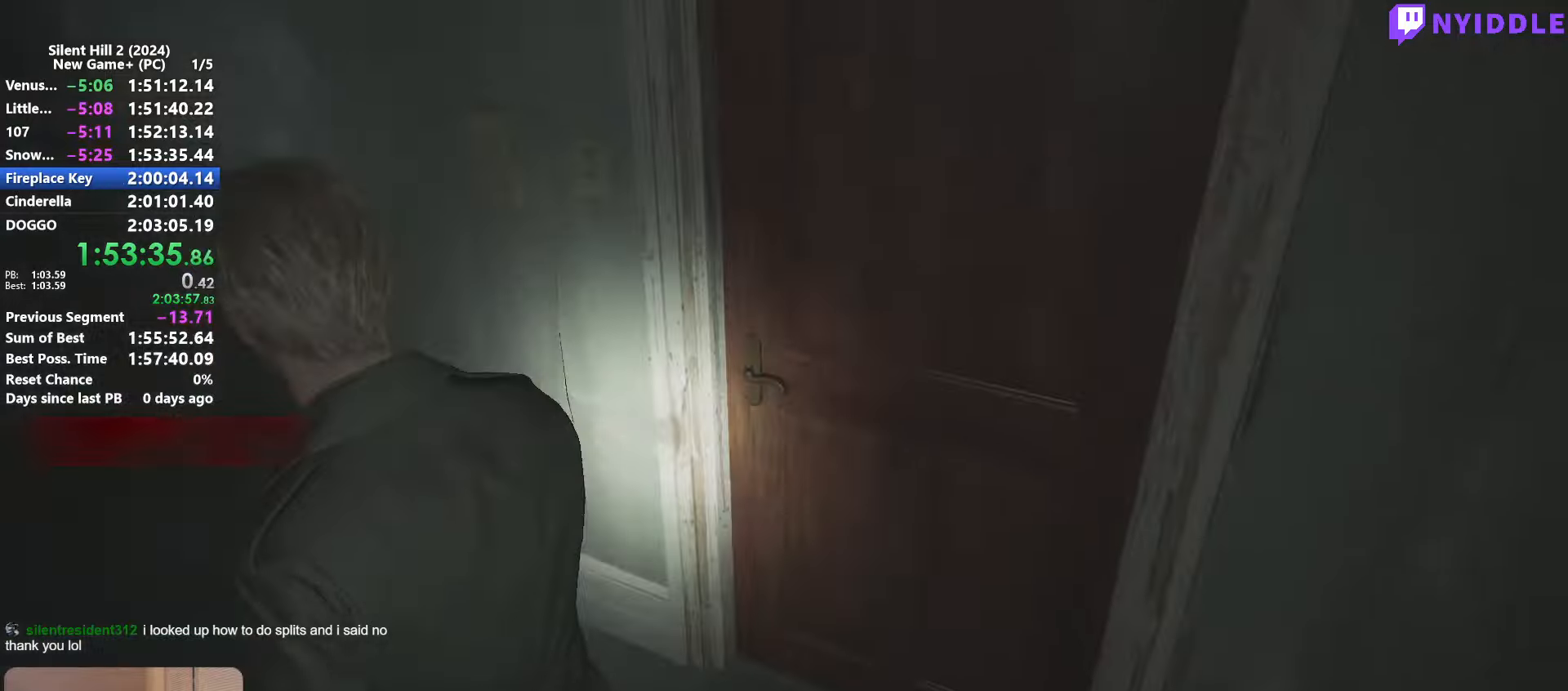
{"keys": ["shift", "w"], "mouse": [], "events": [[200, "d", "down"], [250, "d", "up"]]}
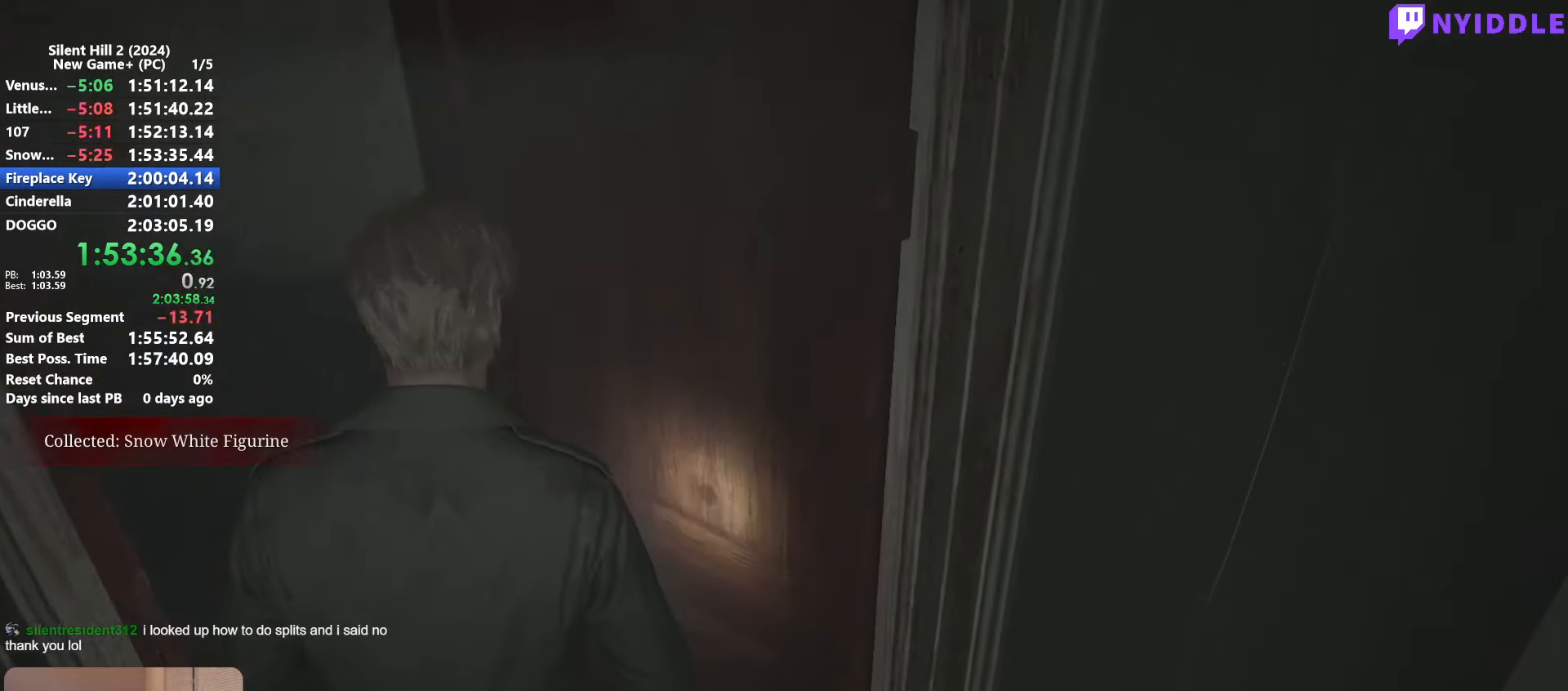
{"keys": ["shift", "w"], "mouse": [], "events": []}
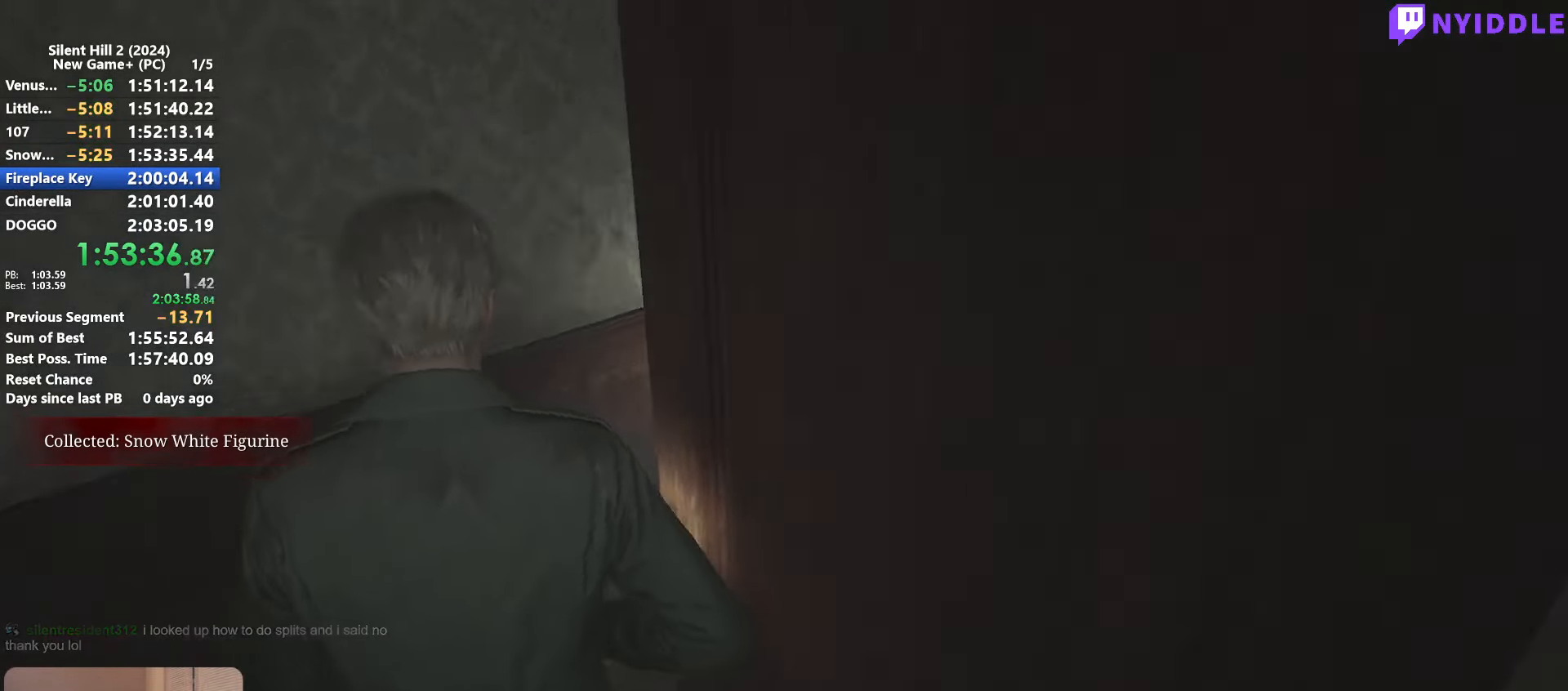
{"keys": ["shift", "w"], "mouse": [], "events": [[417, "space", "down"], [467, "space", "up"]]}
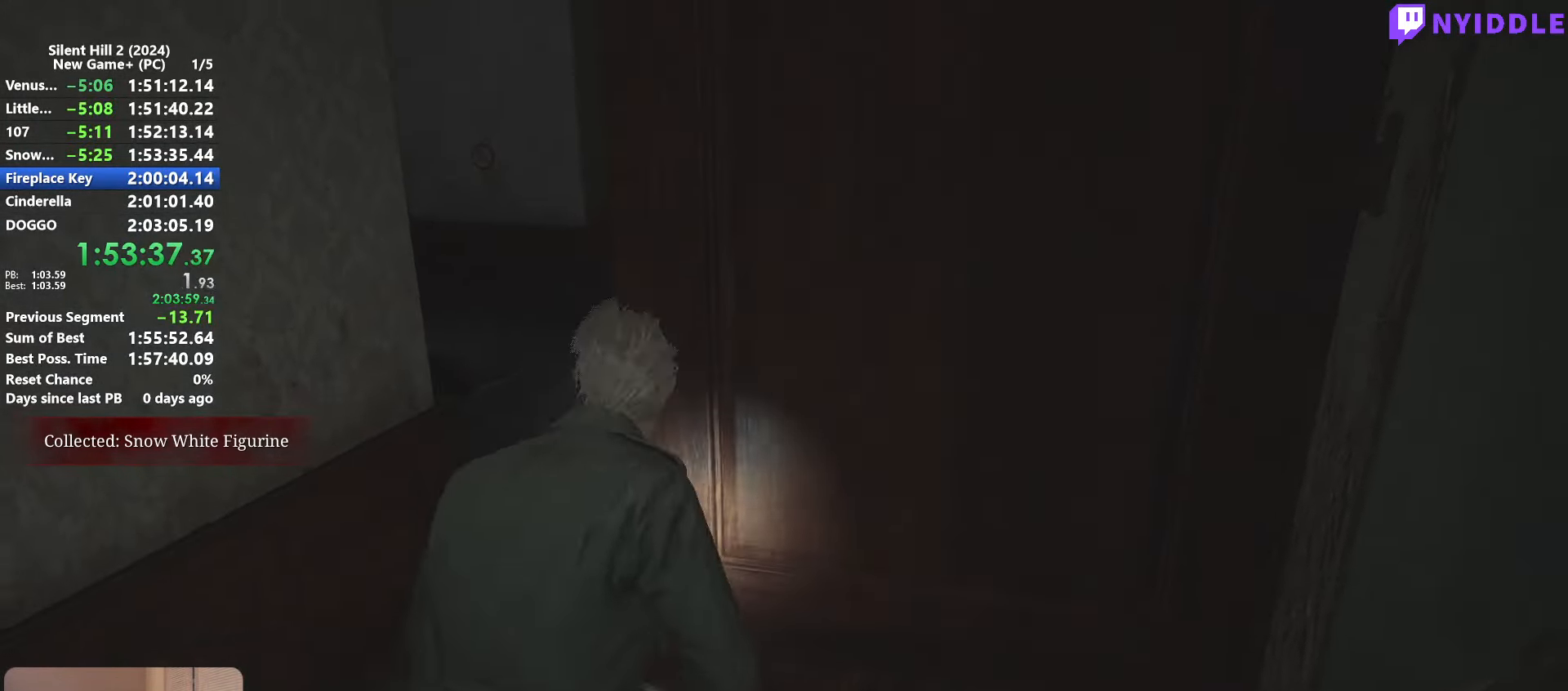
{"keys": ["shift", "w"], "mouse": [], "events": [[50, "space", "down"], [100, "space", "up"], [250, "space", "down"], [284, "space", "up"], [384, "mouse_right", "down"], [384, "space", "down"], [484, "mouse_right", "up"], [484, "space", "up"]]}
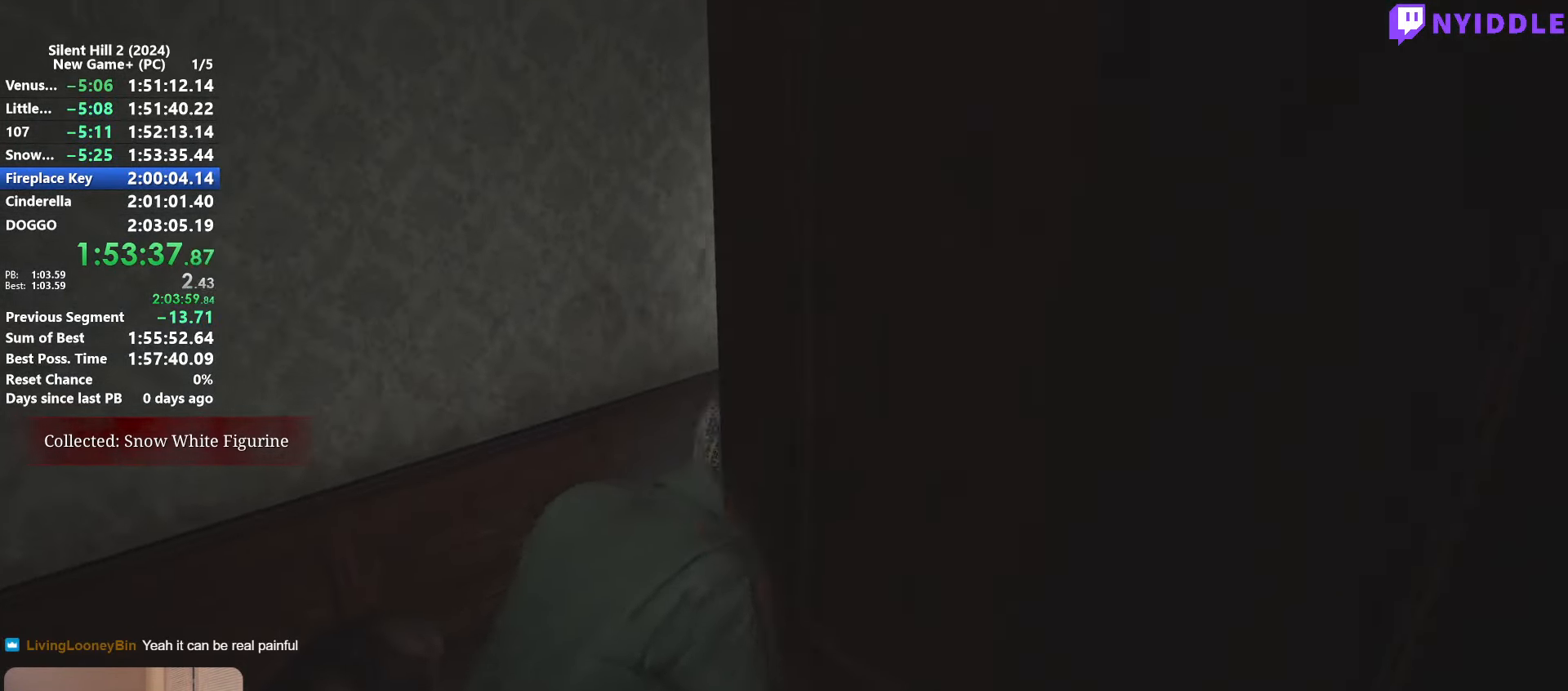
{"keys": ["shift", "space", "w"], "mouse": [], "events": [[67, "mouse_right", "down"], [67, "space", "down"], [117, "mouse_right", "up"], [117, "space", "up"], [217, "space", "down"], [250, "space", "up"], [350, "space", "down"], [400, "space", "up"], [484, "space", "down"]]}
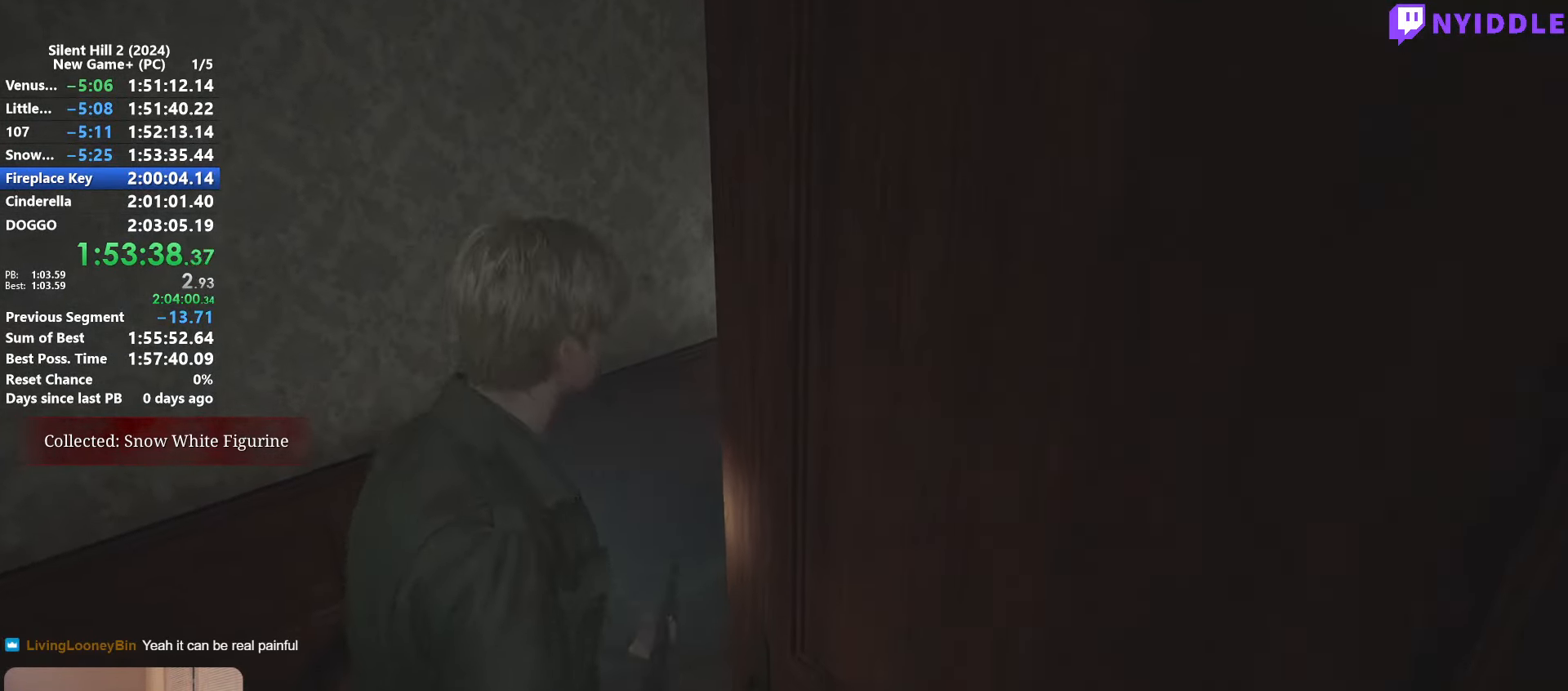
{"keys": ["shift", "w"], "mouse": [], "events": [[34, "space", "up"], [134, "space", "down"], [234, "space", "up"], [267, "space", "down"], [367, "space", "up"], [467, "space", "down"], [500, "space", "up"]]}
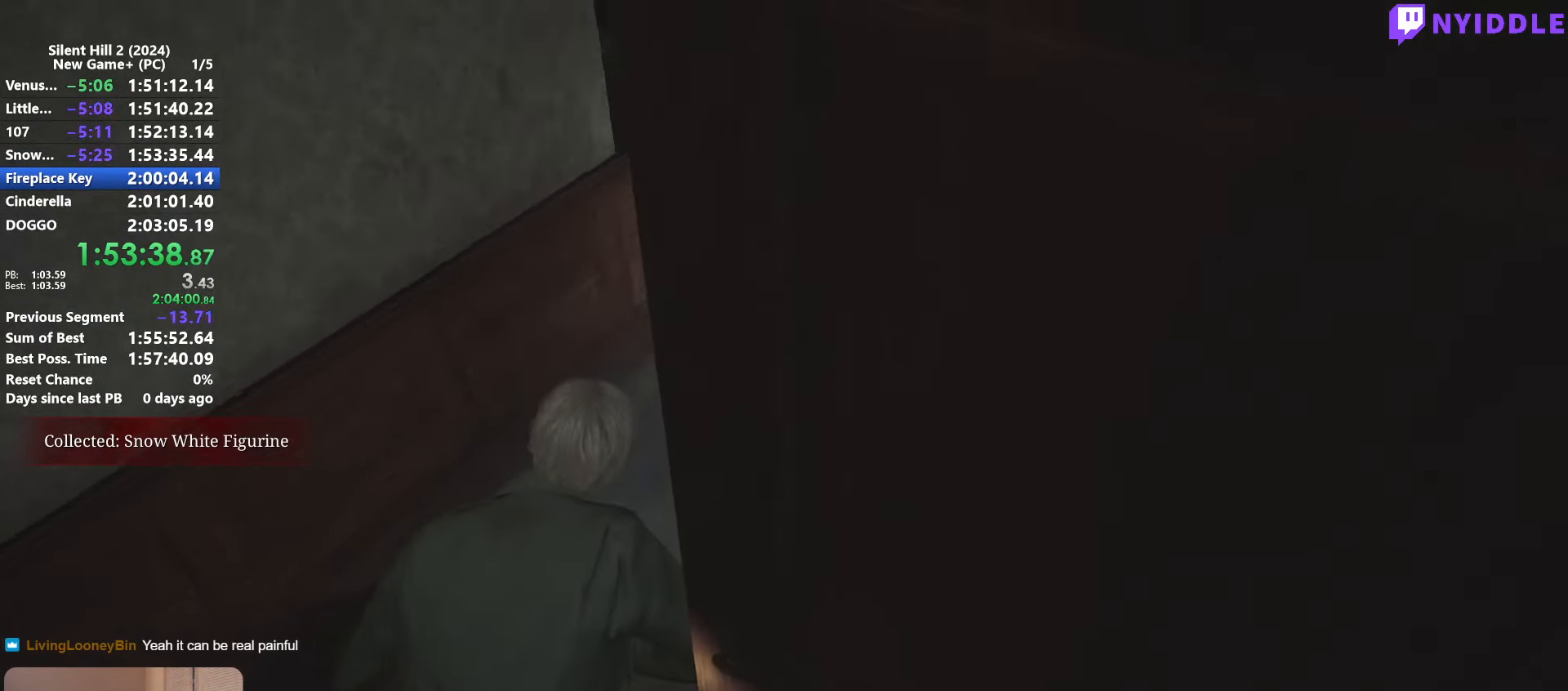
{"keys": ["a", "shift"], "mouse": [], "events": [[100, "a", "down"], [250, "w", "up"]]}
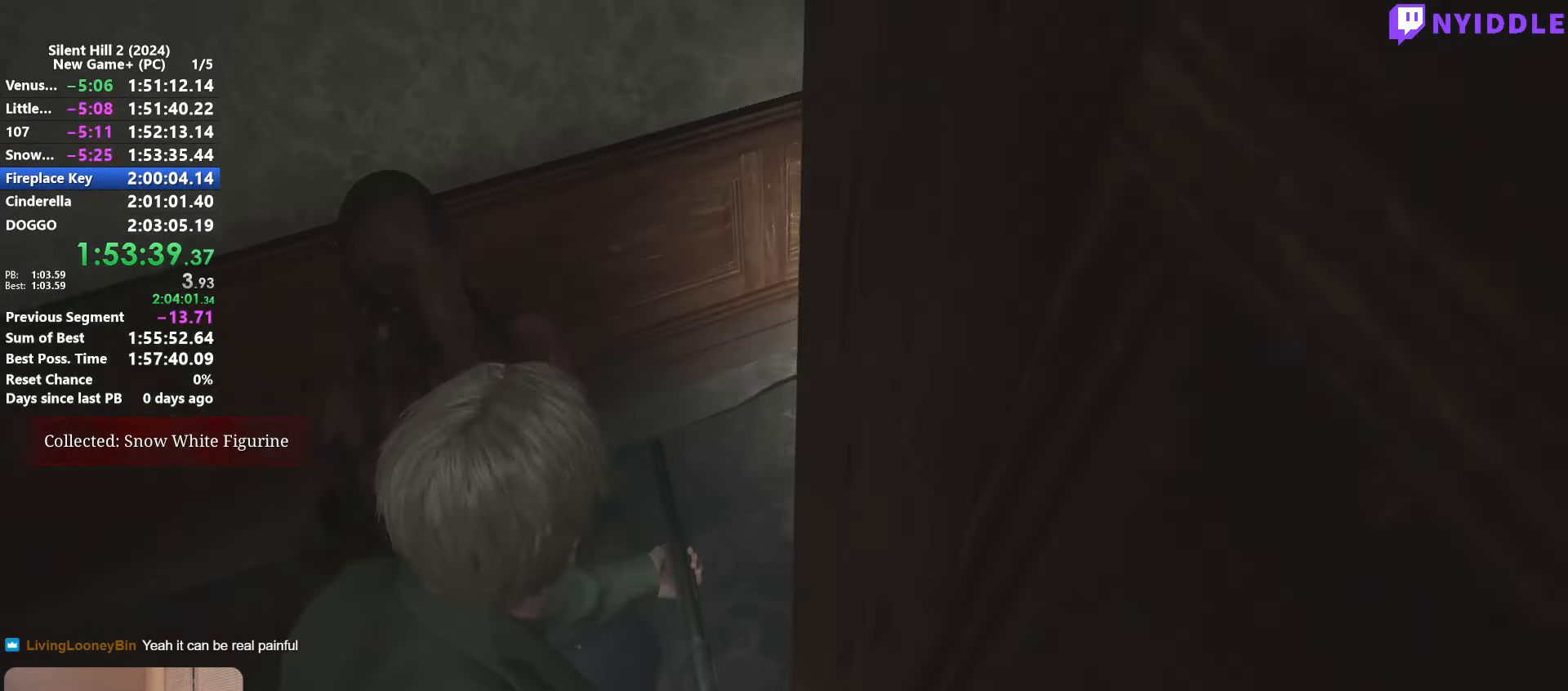
{"keys": ["a", "shift"], "mouse": [], "events": [[117, "space", "down"], [217, "space", "up"], [250, "space", "down"], [300, "space", "up"], [350, "space", "down"], [450, "space", "up"]]}
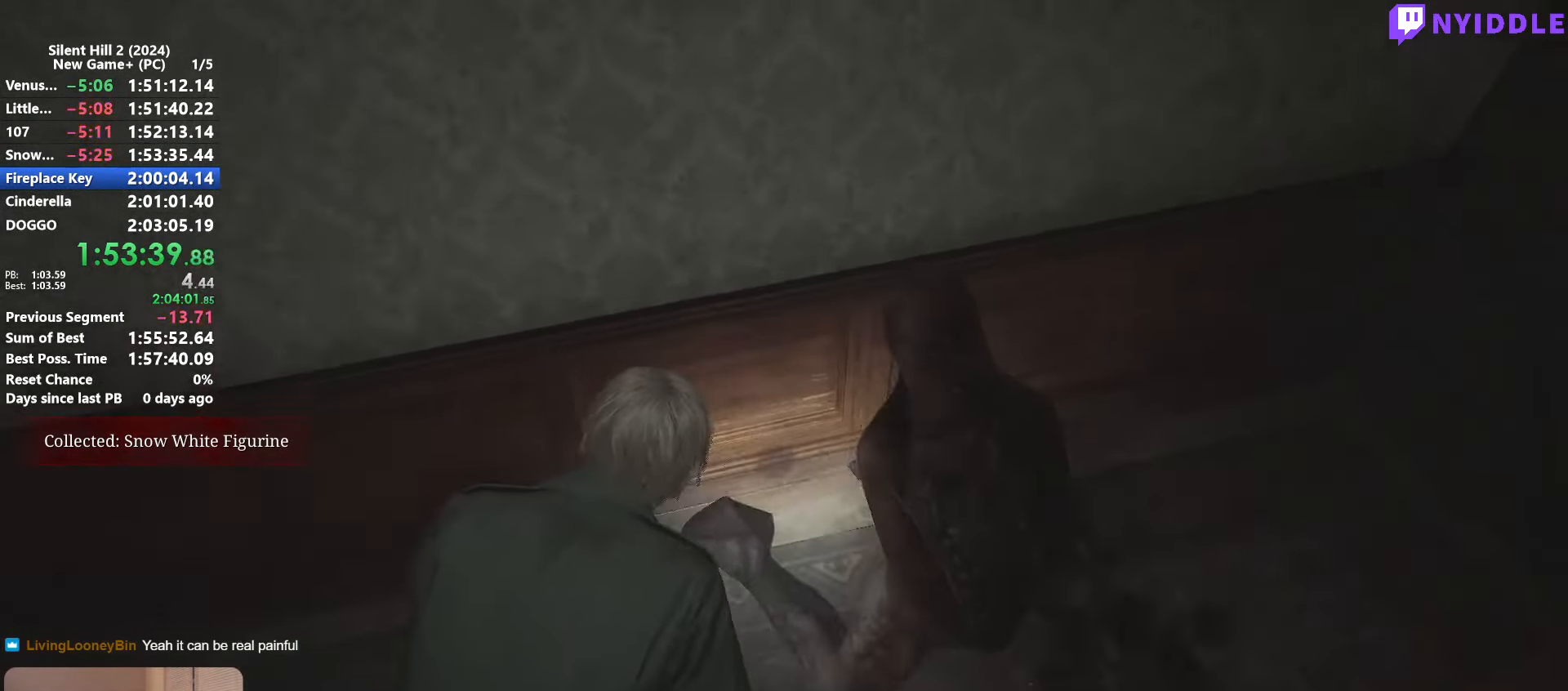
{"keys": ["w"], "mouse": [], "events": [[134, "a", "up"], [134, "w", "down"], [267, "mouse_right", "down"], [267, "shift", "up"], [267, "w", "up"], [467, "mouse_right", "up"], [500, "w", "down"]]}
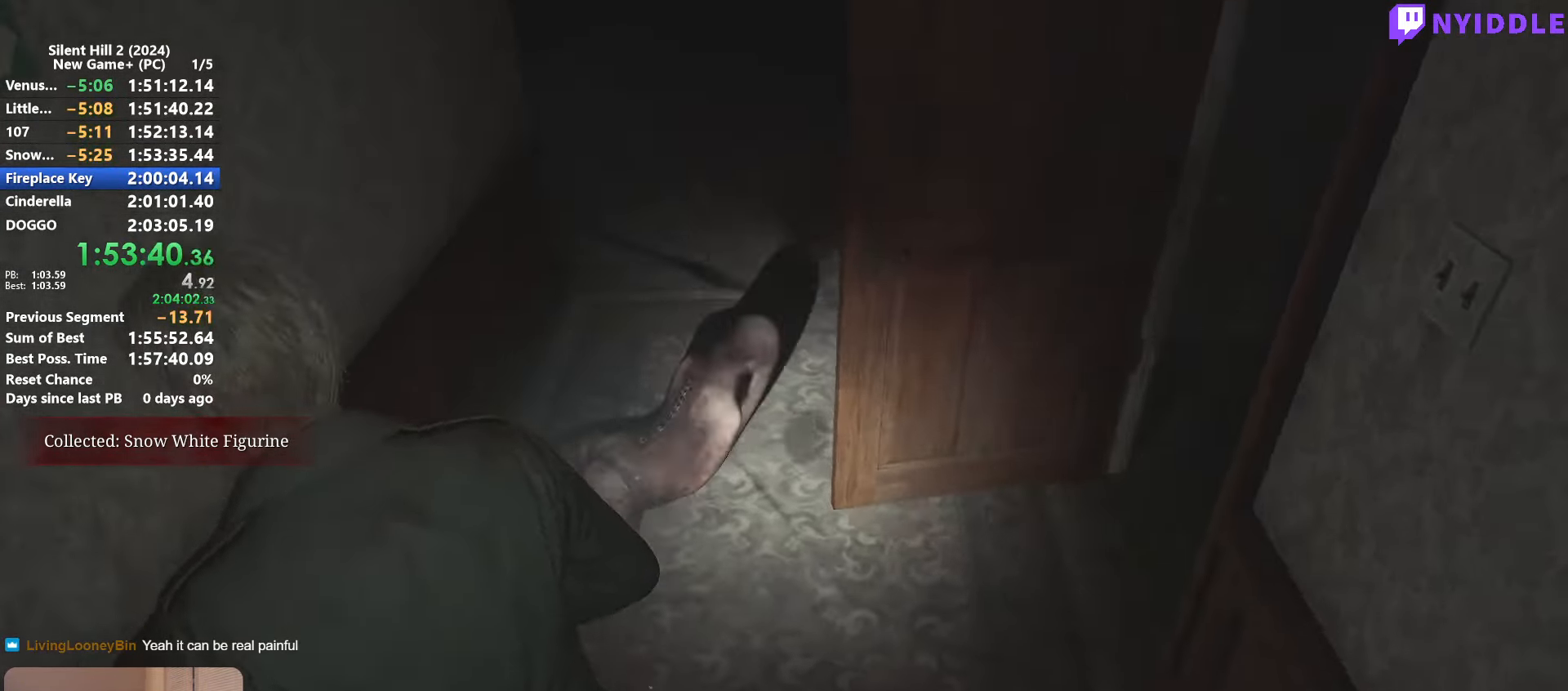
{"keys": ["w"], "mouse": [], "events": [[50, "mouse_right", "down"], [100, "w", "up"], [200, "w", "down"], [383, "mouse_left", "down"], [483, "mouse_left", "up"], [483, "mouse_right", "up"]]}
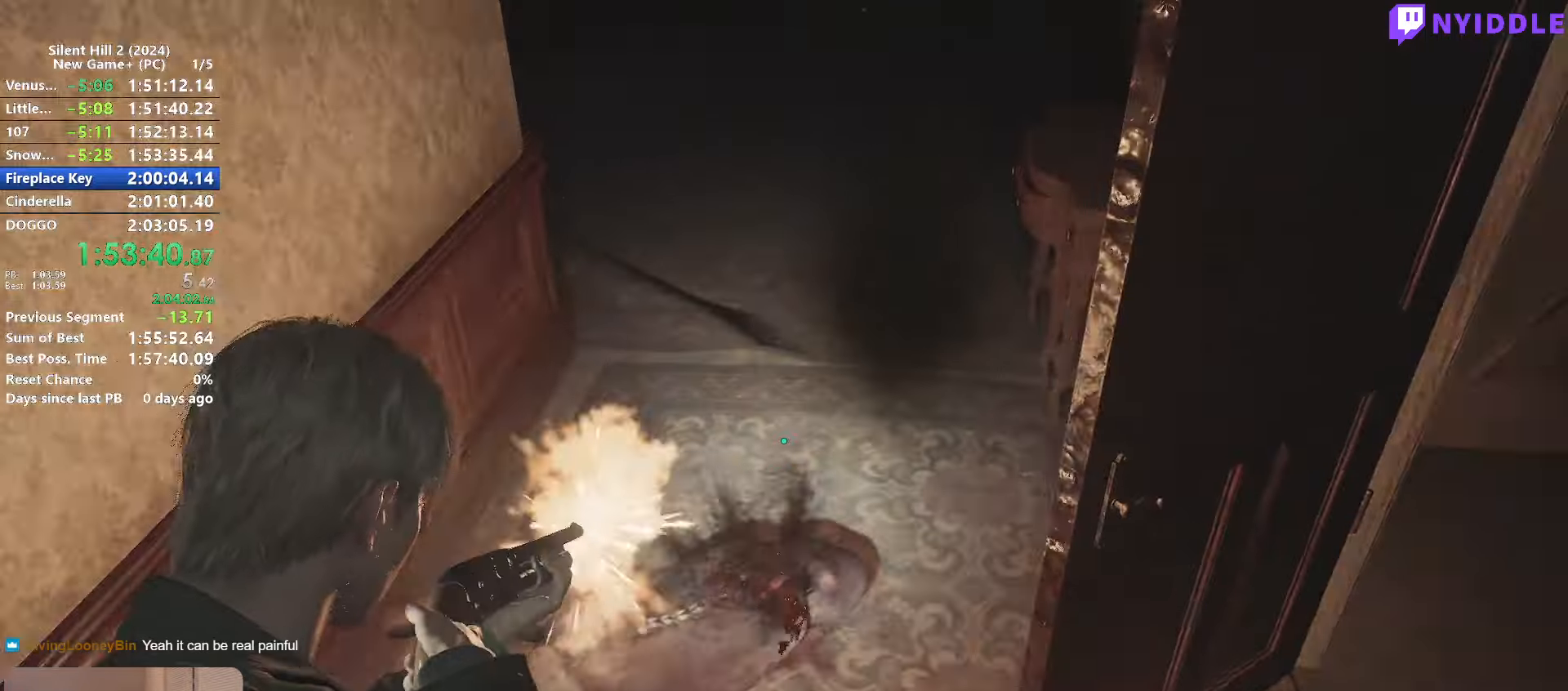
{"keys": ["r", "shift", "w"], "mouse": [], "events": [[16, "shift", "down"], [500, "r", "down"]]}
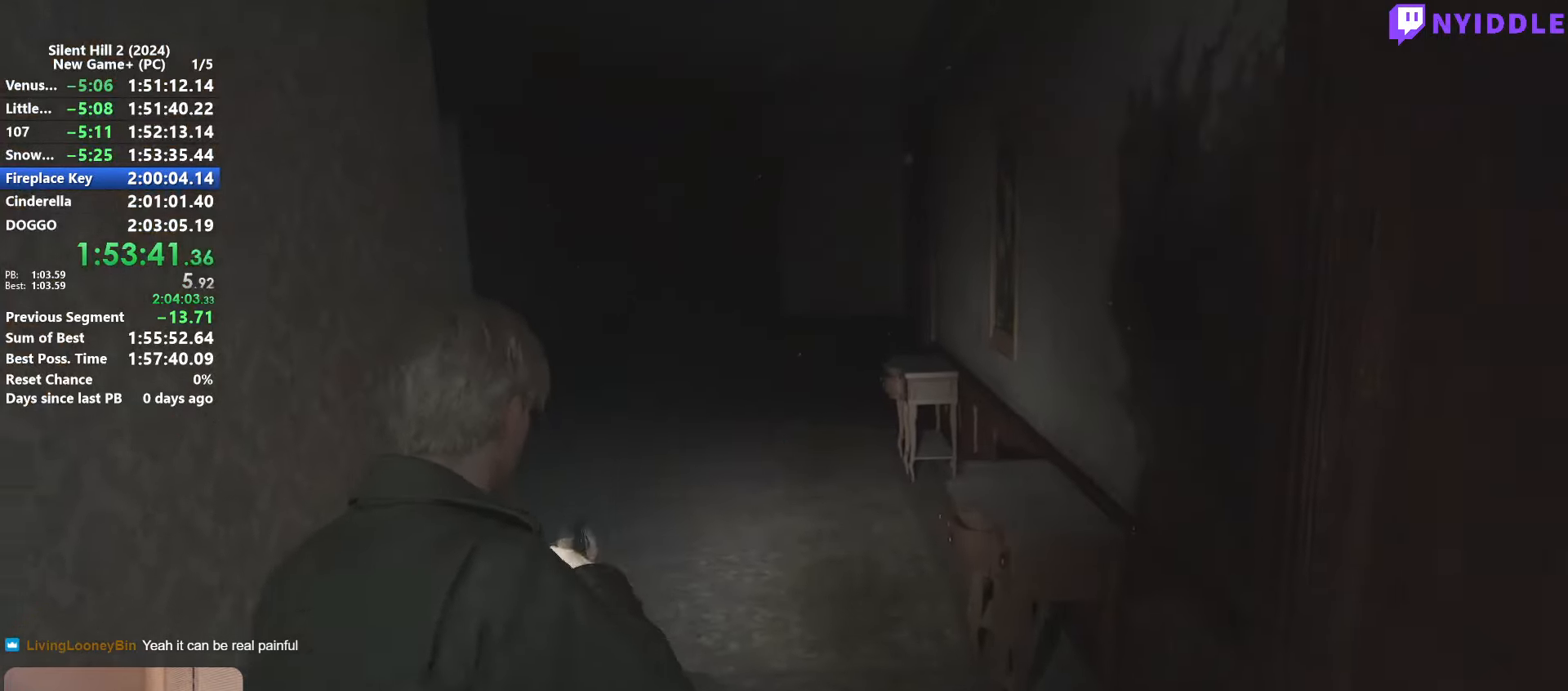
{"keys": ["r", "shift", "w"], "mouse": [], "events": [[33, "r", "up"], [183, "r", "down"], [233, "r", "up"], [366, "r", "down"], [416, "r", "up"], [500, "r", "down"]]}
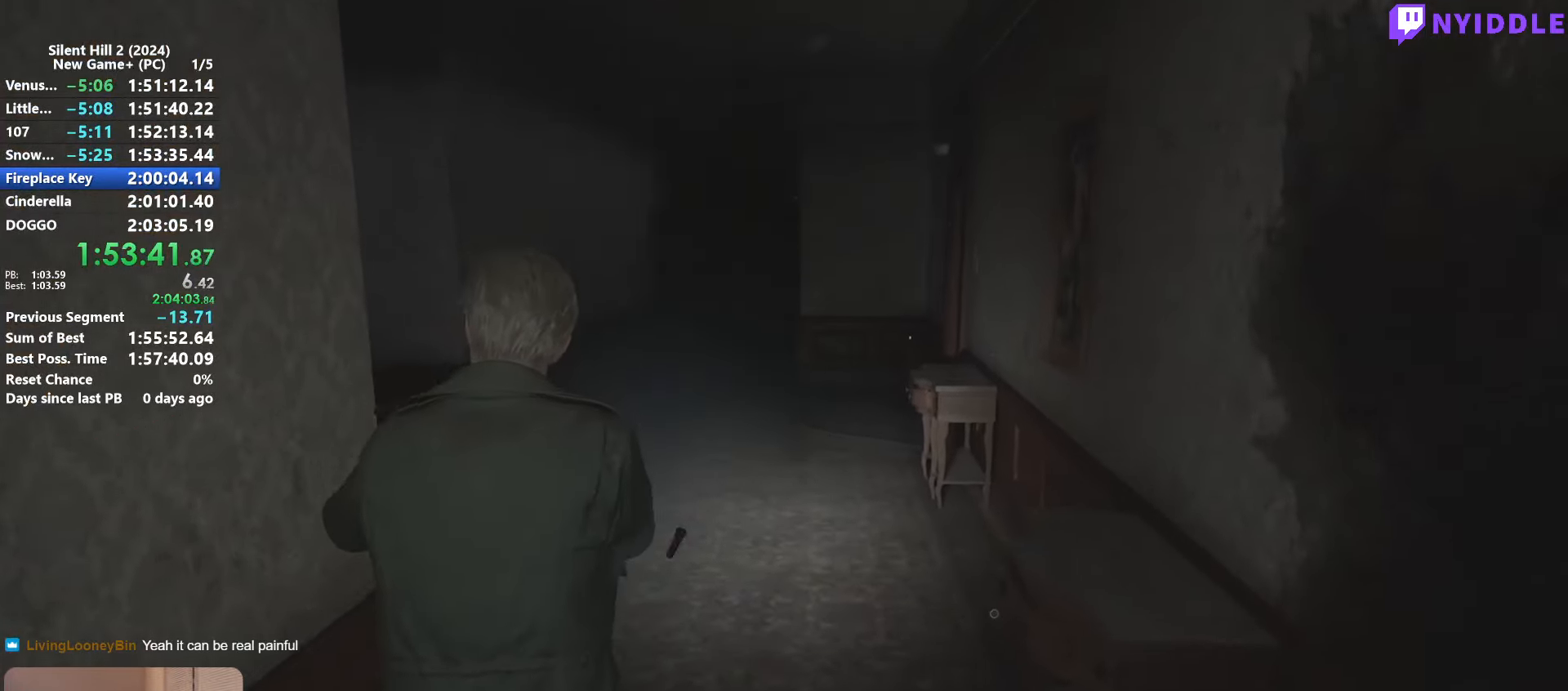
{"keys": ["shift", "w"], "mouse": [], "events": [[50, "r", "up"]]}
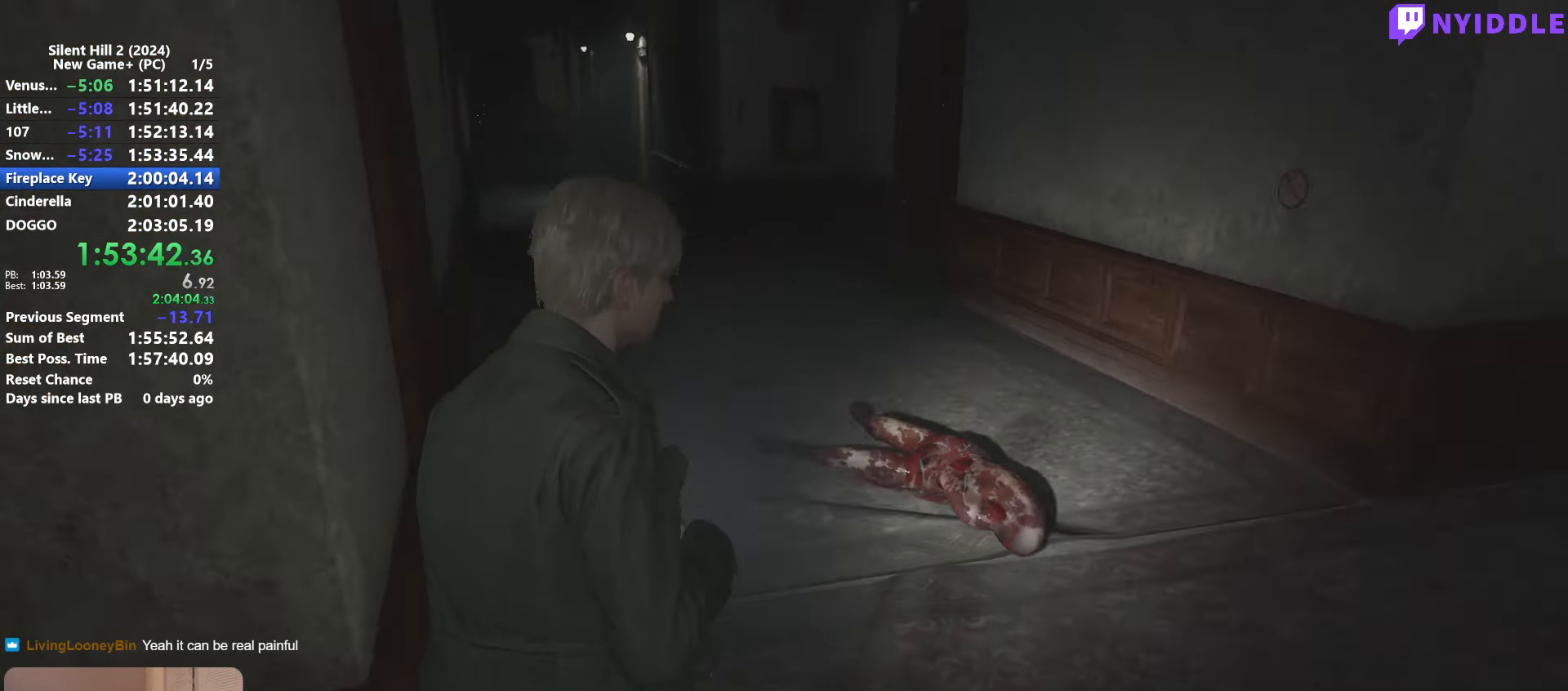
{"keys": ["shift", "w"], "mouse": [], "events": []}
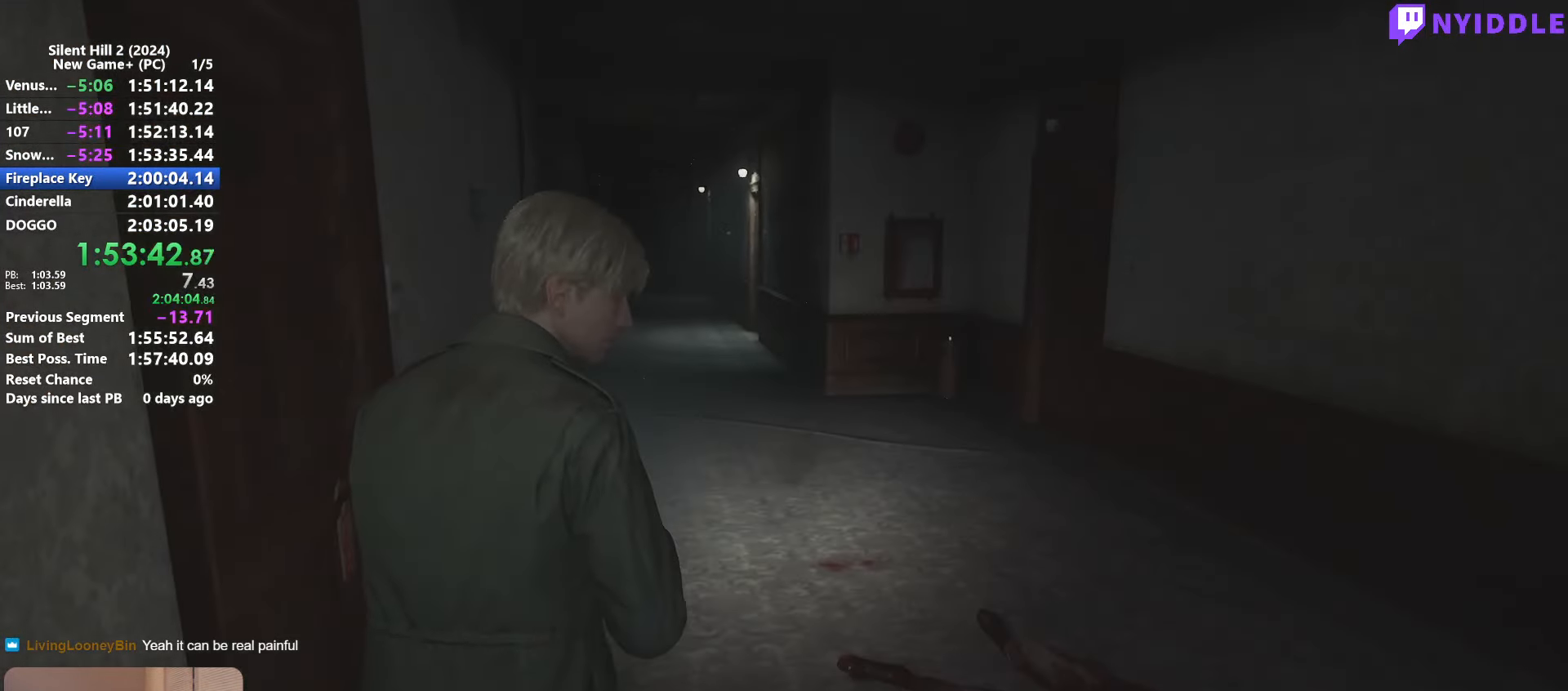
{"keys": ["shift", "w"], "mouse": [], "events": []}
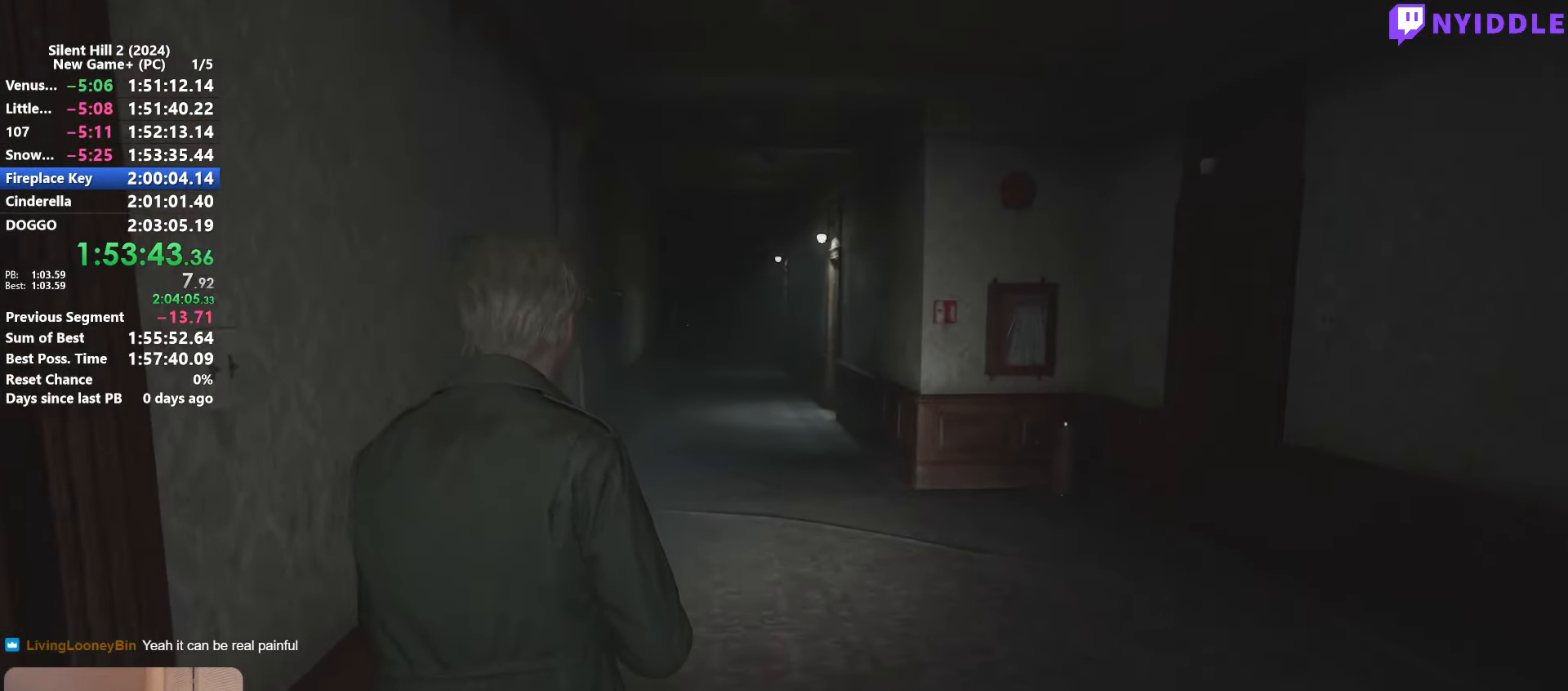
{"keys": ["shift", "w"], "mouse": [], "events": []}
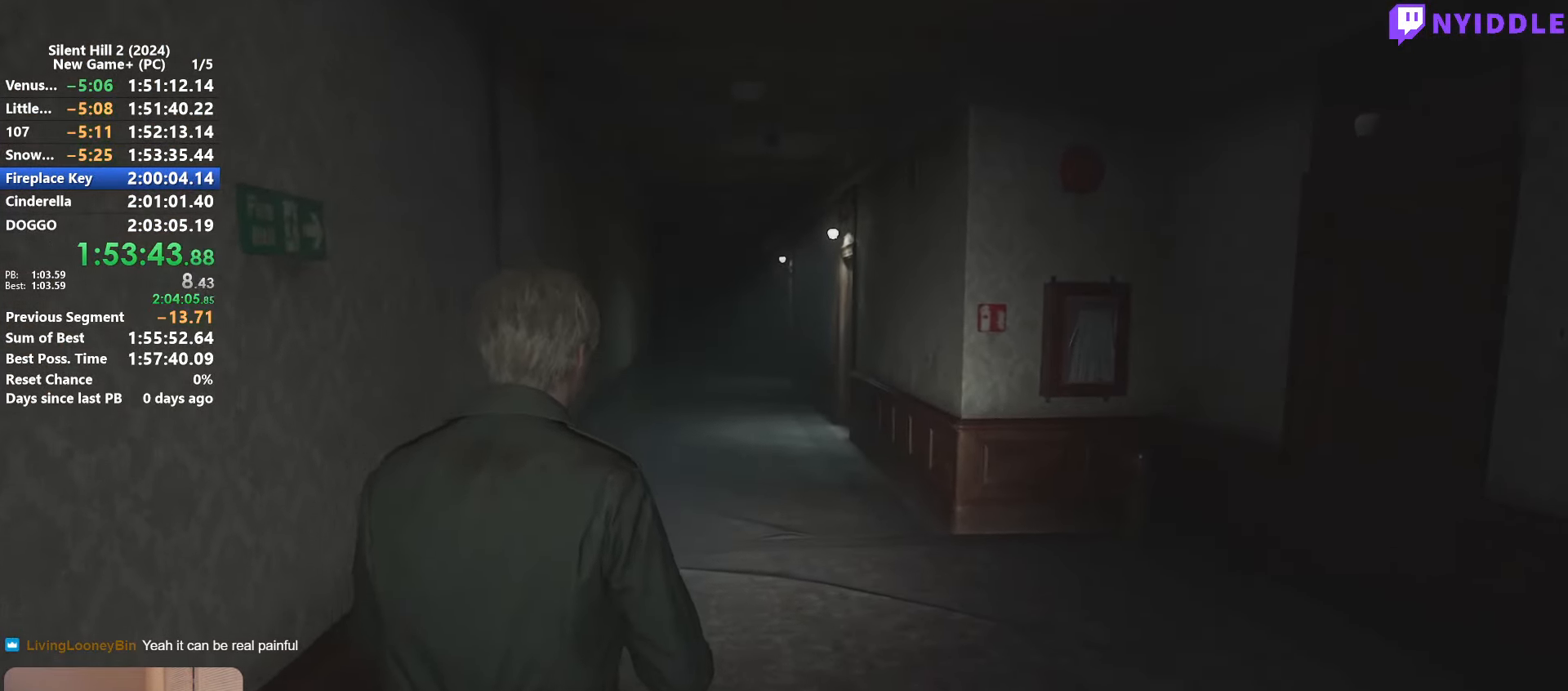
{"keys": ["shift", "w"], "mouse": [], "events": []}
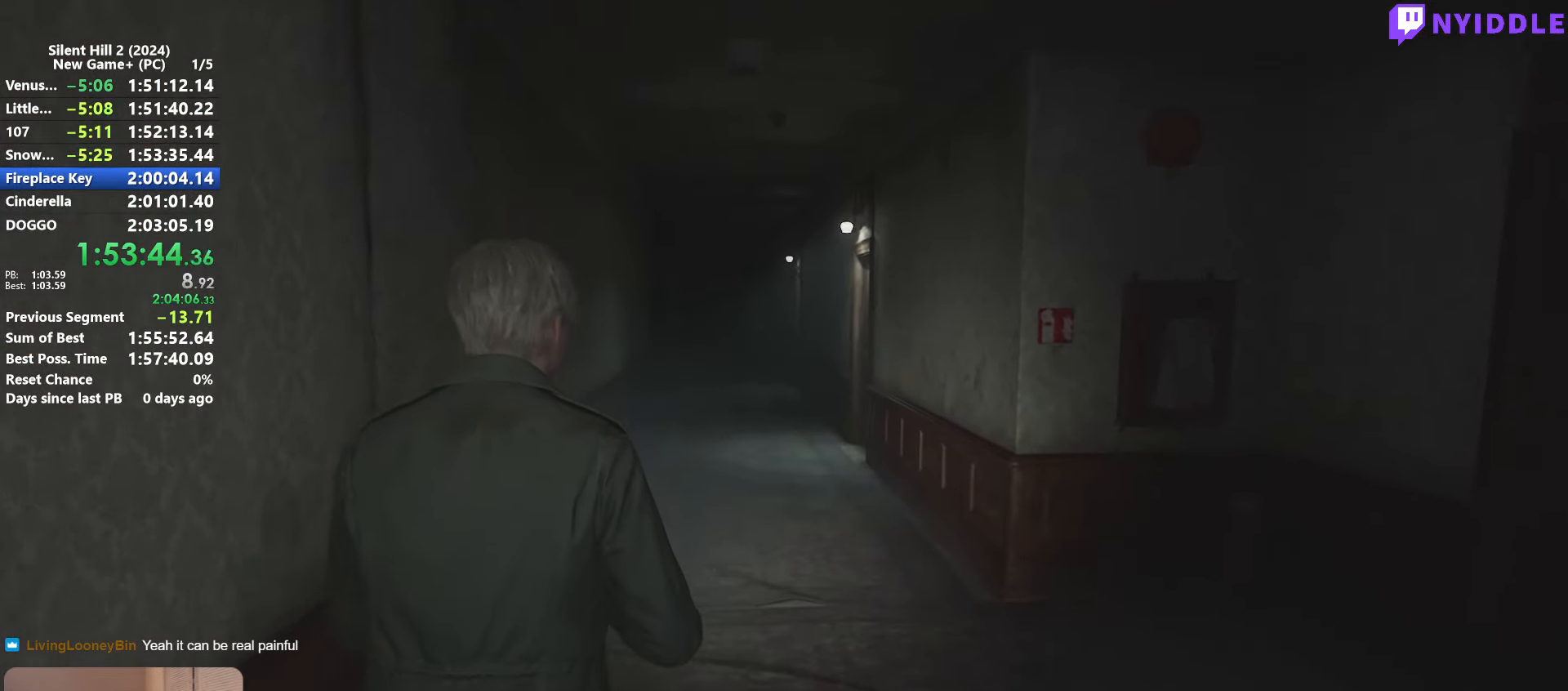
{"keys": ["shift", "w"], "mouse": [], "events": []}